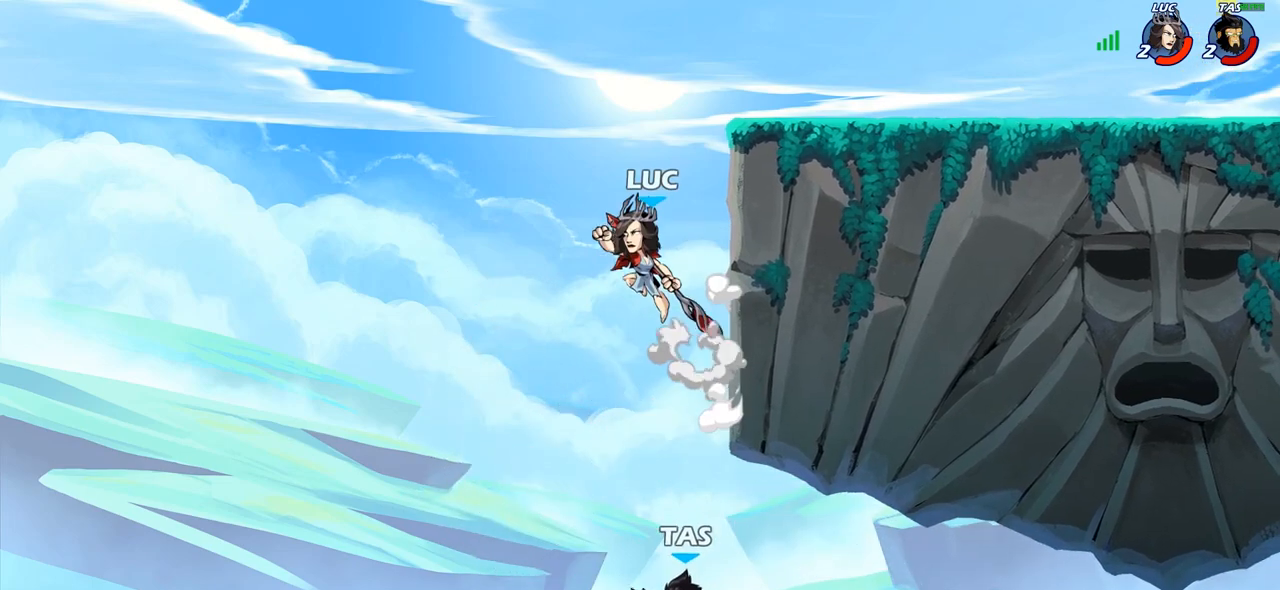
Gameplay with a controller (PlayStation layout); each line is a JSON object with the inputs held at the frame after it. "events" lists button and stick changes between this image and that frame as [ms after this image, input, new state], when the widget could be followed in between.
{"buttons": [], "left_stick": "down-left", "right_stick": "center", "events": [[33, "CROSS", "up"], [33, "left_stick", "up-right"], [83, "left_stick", "right"], [200, "left_stick", "up-right"], [417, "left_stick", "left"], [500, "left_stick", "down-left"]]}
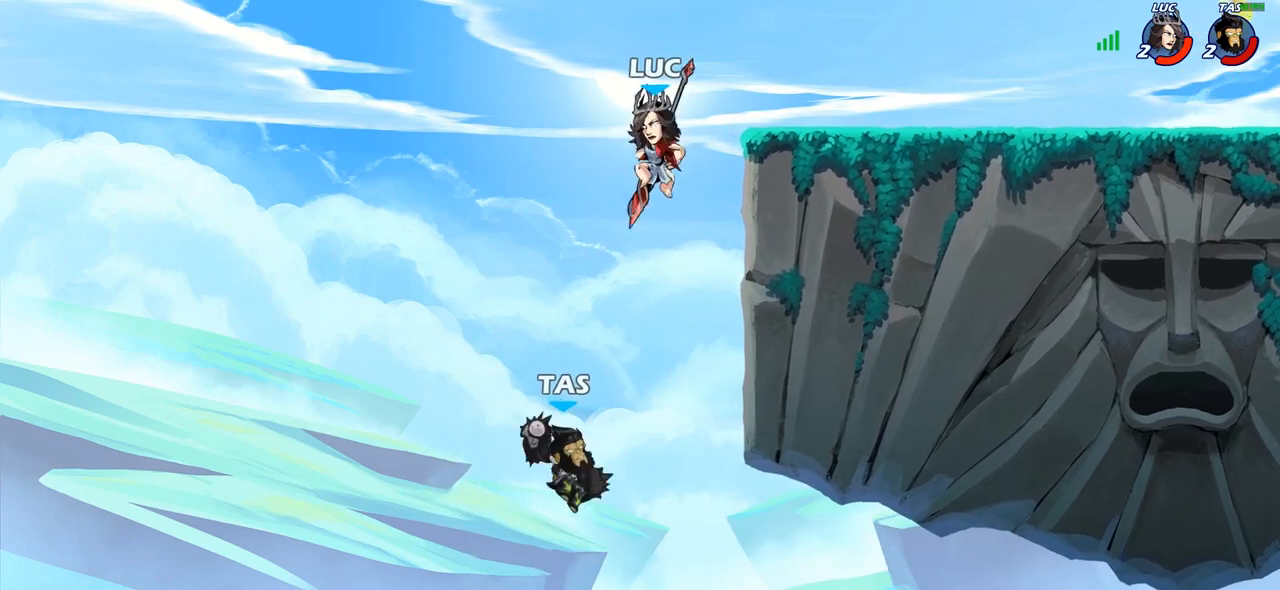
{"buttons": [], "left_stick": "up-right", "right_stick": "center", "events": [[67, "SQUARE", "down"], [150, "SQUARE", "up"], [350, "left_stick", "down-right"], [417, "left_stick", "up-right"]]}
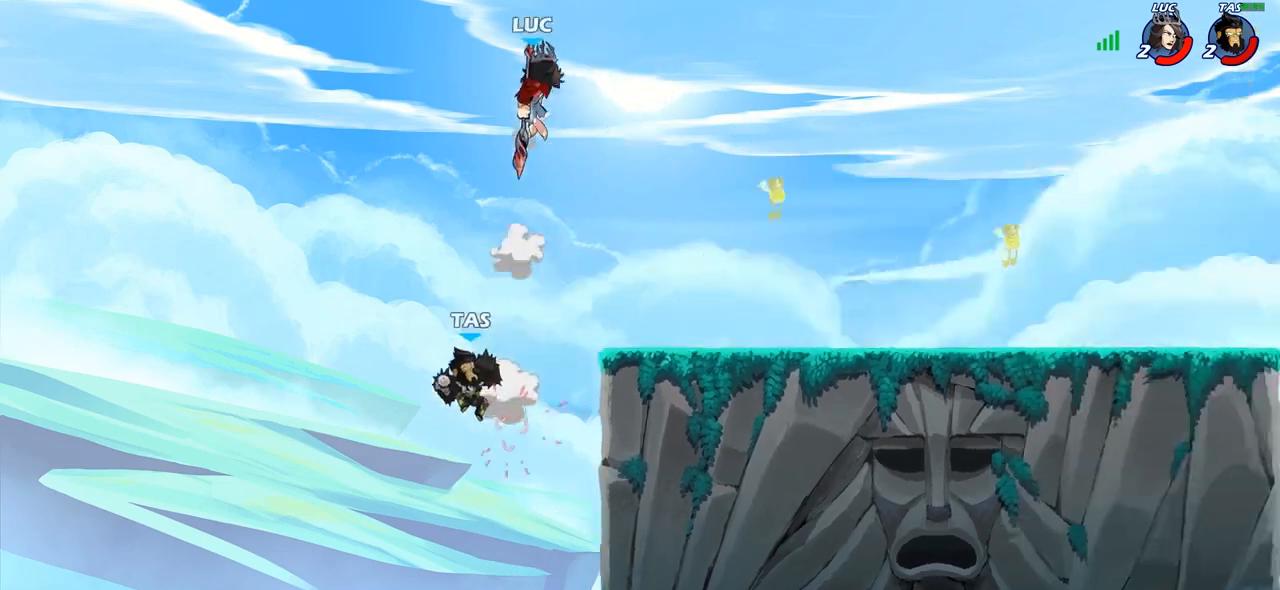
{"buttons": [], "left_stick": "center", "right_stick": "center", "events": [[117, "left_stick", "right"], [283, "R1", "down"], [300, "left_stick", "down-left"], [367, "R1", "up"], [417, "left_stick", "center"]]}
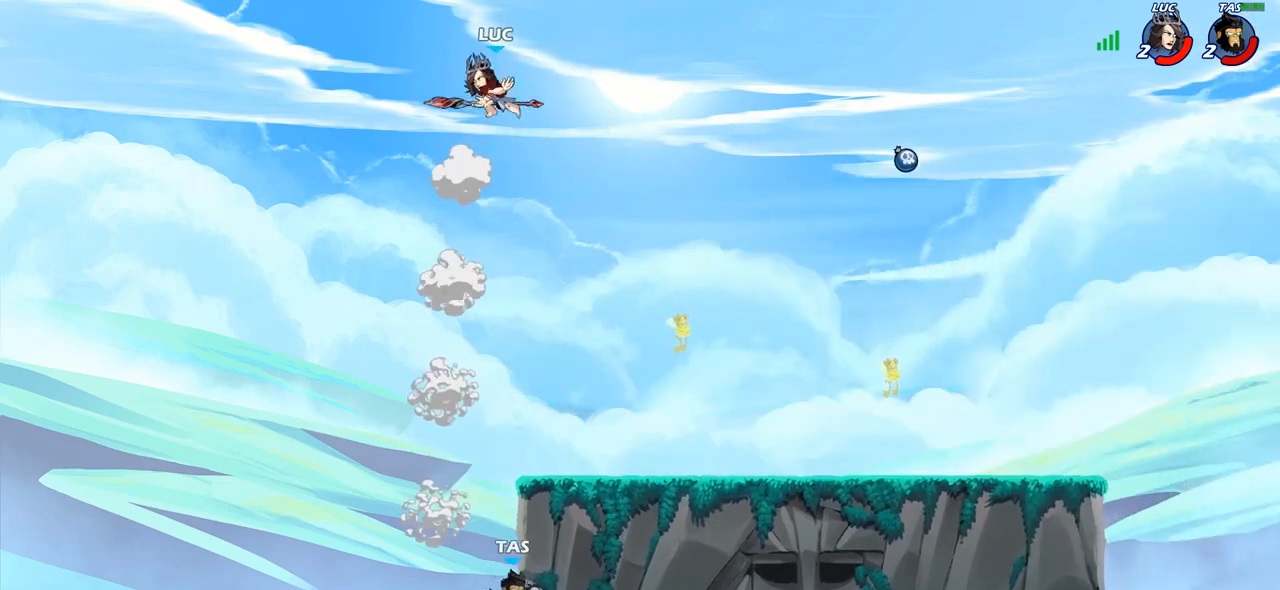
{"buttons": [], "left_stick": "right", "right_stick": "center", "events": [[167, "left_stick", "right"]]}
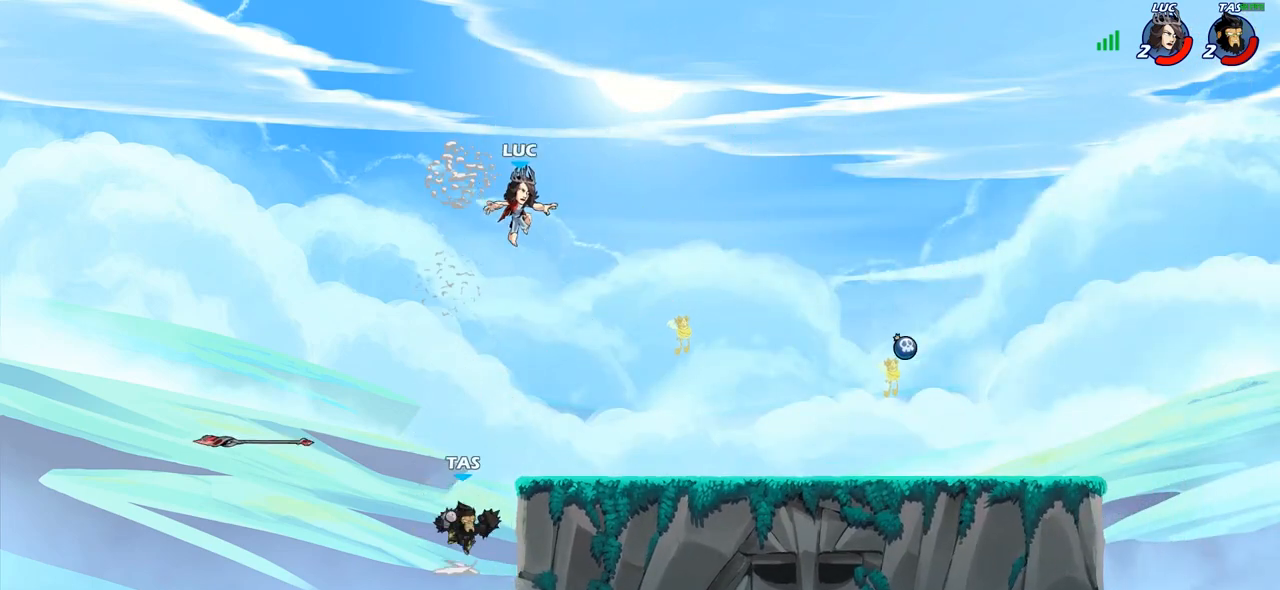
{"buttons": ["R2"], "left_stick": "right", "right_stick": "center", "events": [[367, "R2", "down"]]}
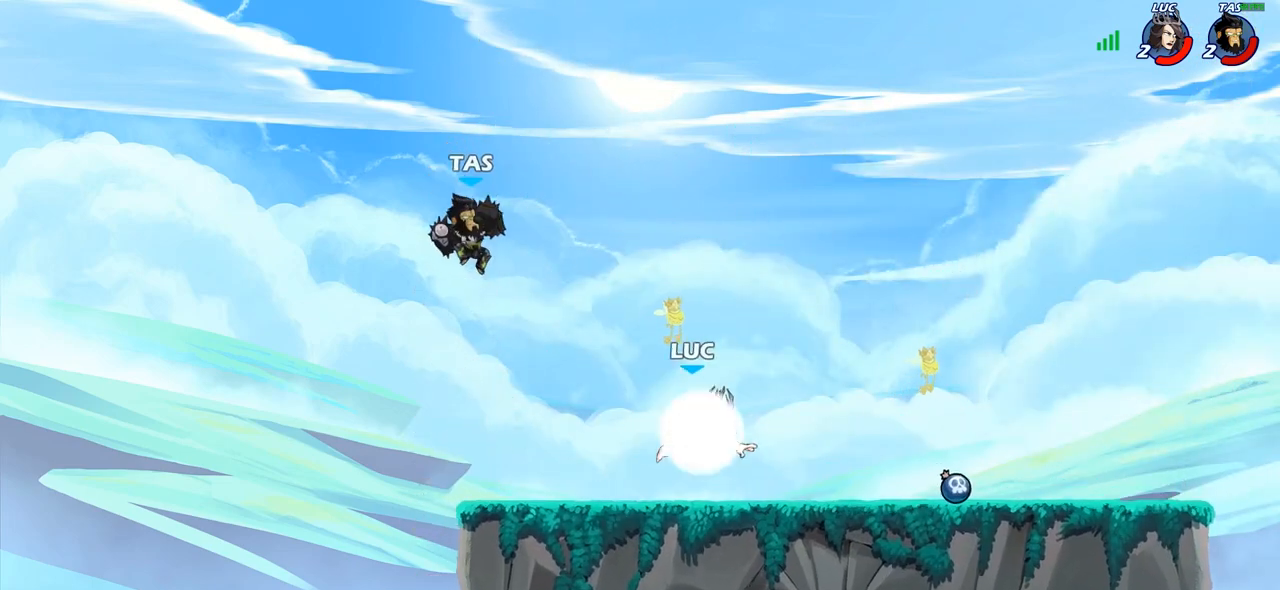
{"buttons": ["CROSS"], "left_stick": "up-left", "right_stick": "center", "events": [[50, "R2", "up"], [333, "R1", "down"], [433, "left_stick", "up-left"], [450, "R1", "up"], [483, "CROSS", "down"]]}
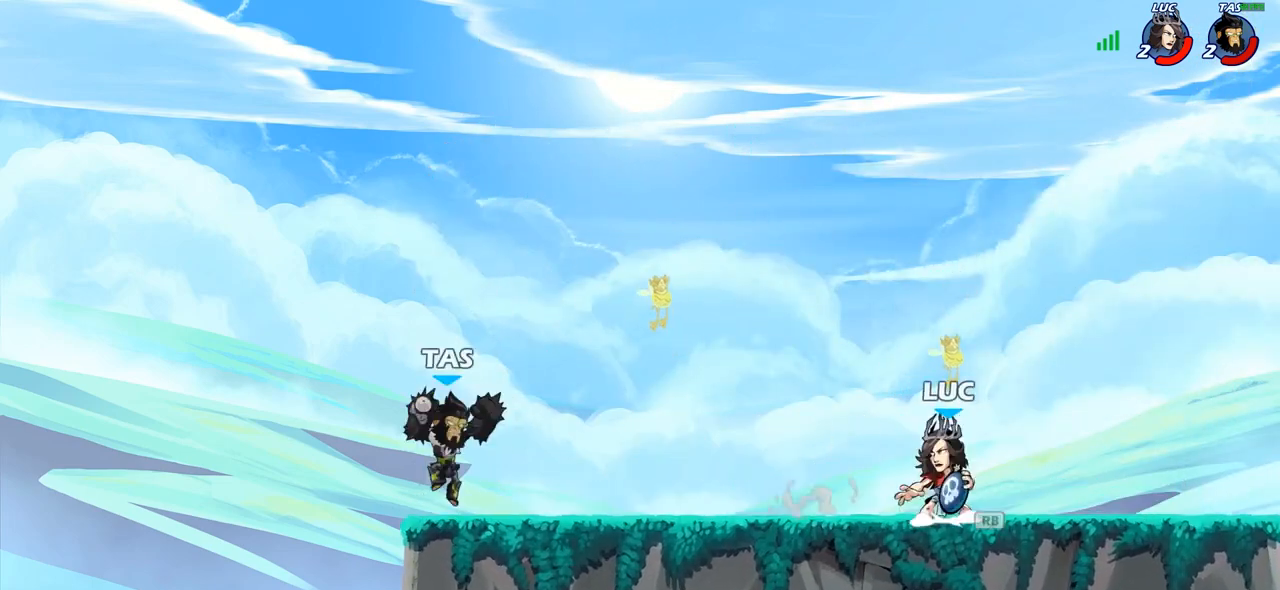
{"buttons": [], "left_stick": "center", "right_stick": "center", "events": [[100, "CROSS", "up"], [167, "left_stick", "down-right"], [283, "left_stick", "down-left"], [300, "R1", "down"], [333, "left_stick", "up-left"], [367, "R1", "up"], [450, "left_stick", "center"]]}
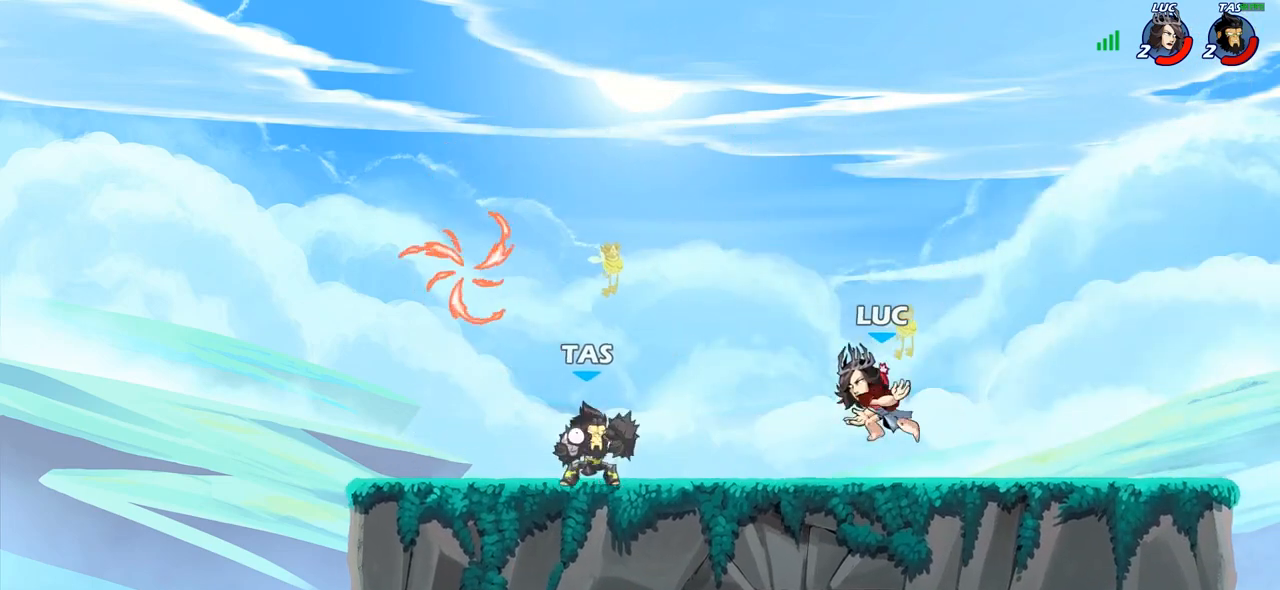
{"buttons": [], "left_stick": "up", "right_stick": "center", "events": [[217, "left_stick", "up"], [267, "left_stick", "right"], [300, "R2", "down"], [467, "R2", "up"], [483, "left_stick", "up"]]}
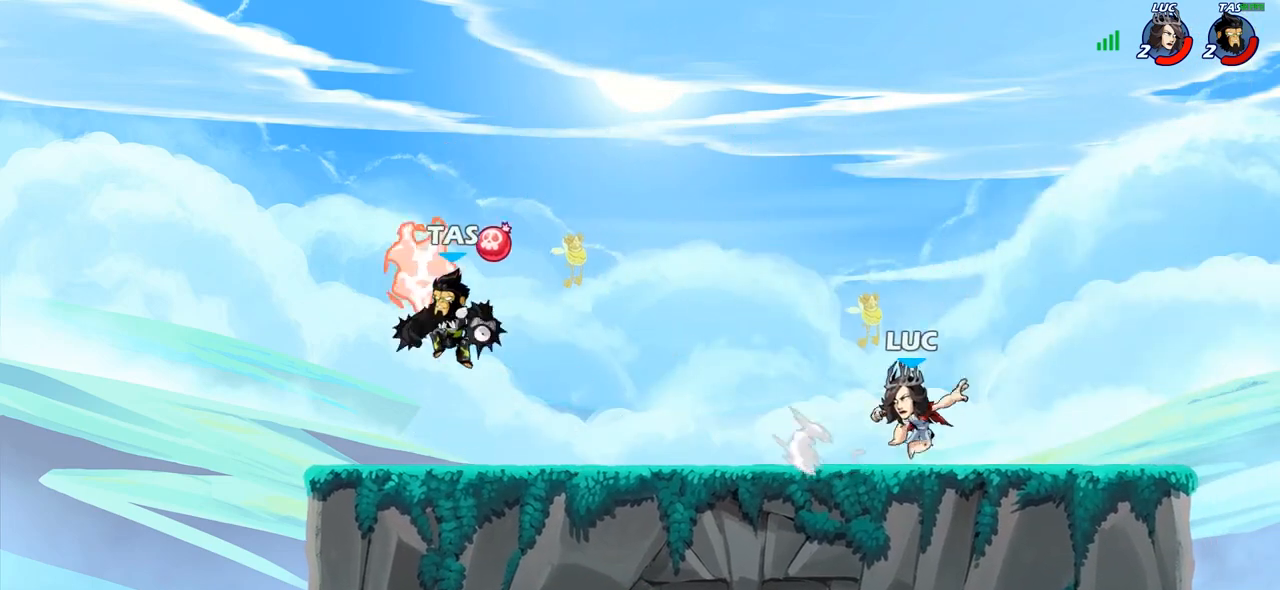
{"buttons": ["R2"], "left_stick": "right", "right_stick": "center", "events": [[100, "left_stick", "left"], [200, "R2", "down"], [317, "left_stick", "right"], [333, "R2", "up"], [383, "R2", "down"]]}
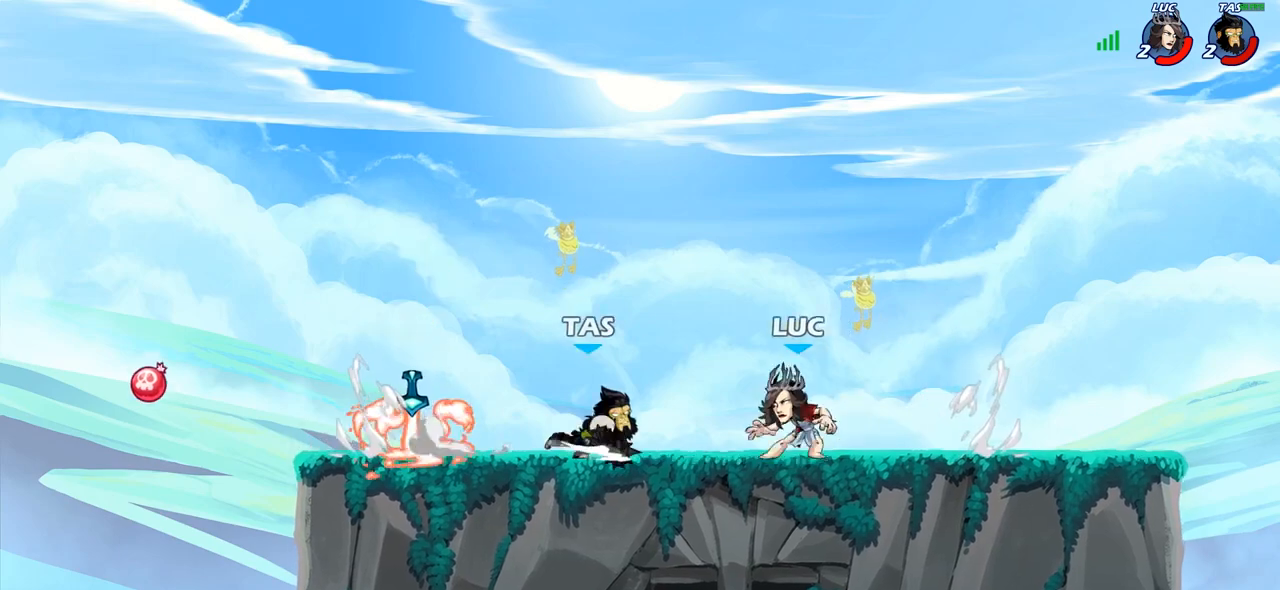
{"buttons": ["R2"], "left_stick": "left", "right_stick": "center", "events": [[17, "R2", "up"], [200, "left_stick", "center"], [317, "left_stick", "left"], [417, "R2", "down"]]}
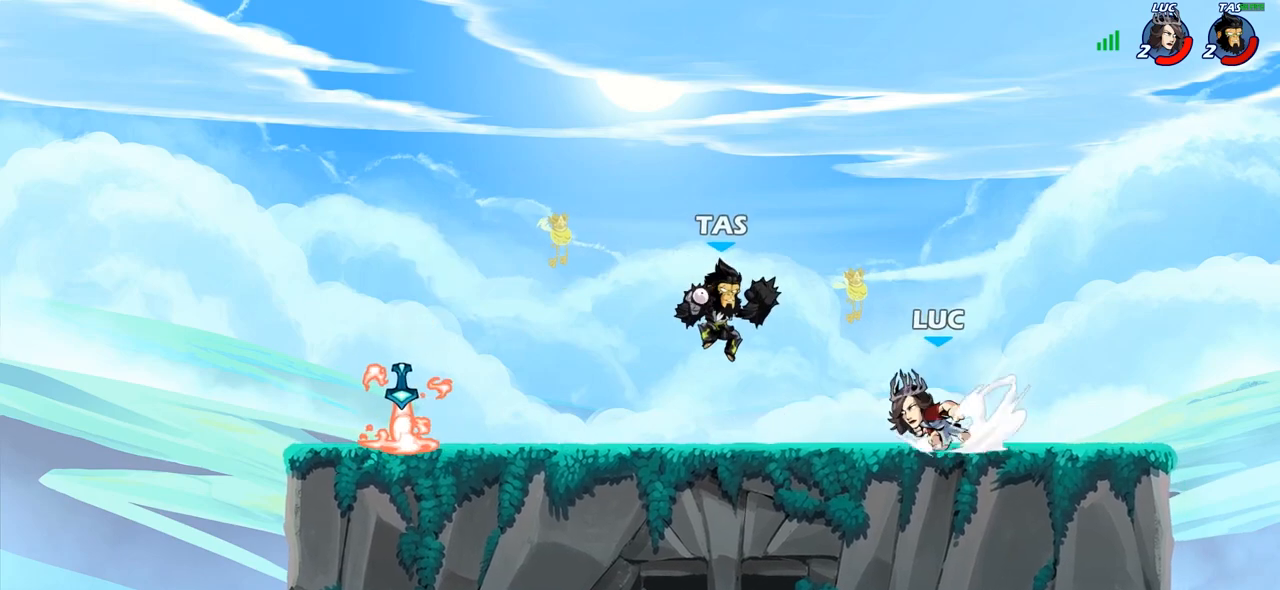
{"buttons": ["CIRCLE"], "left_stick": "center", "right_stick": "center", "events": [[67, "R2", "up"], [167, "CIRCLE", "down"], [500, "left_stick", "center"]]}
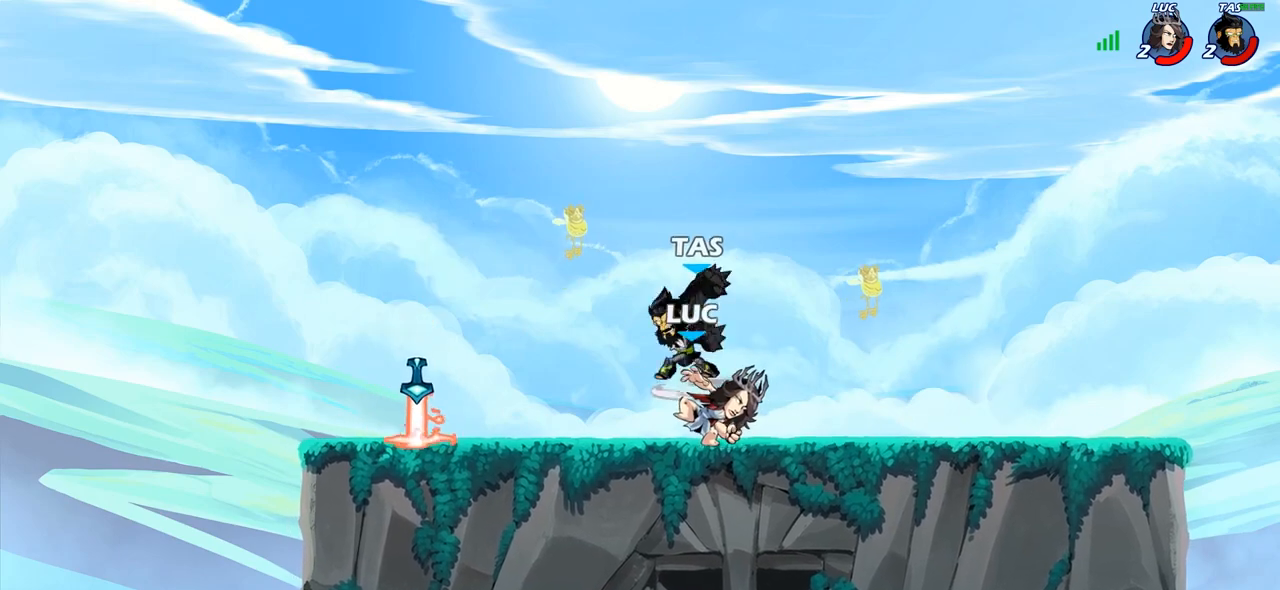
{"buttons": [], "left_stick": "center", "right_stick": "center", "events": [[200, "CIRCLE", "up"]]}
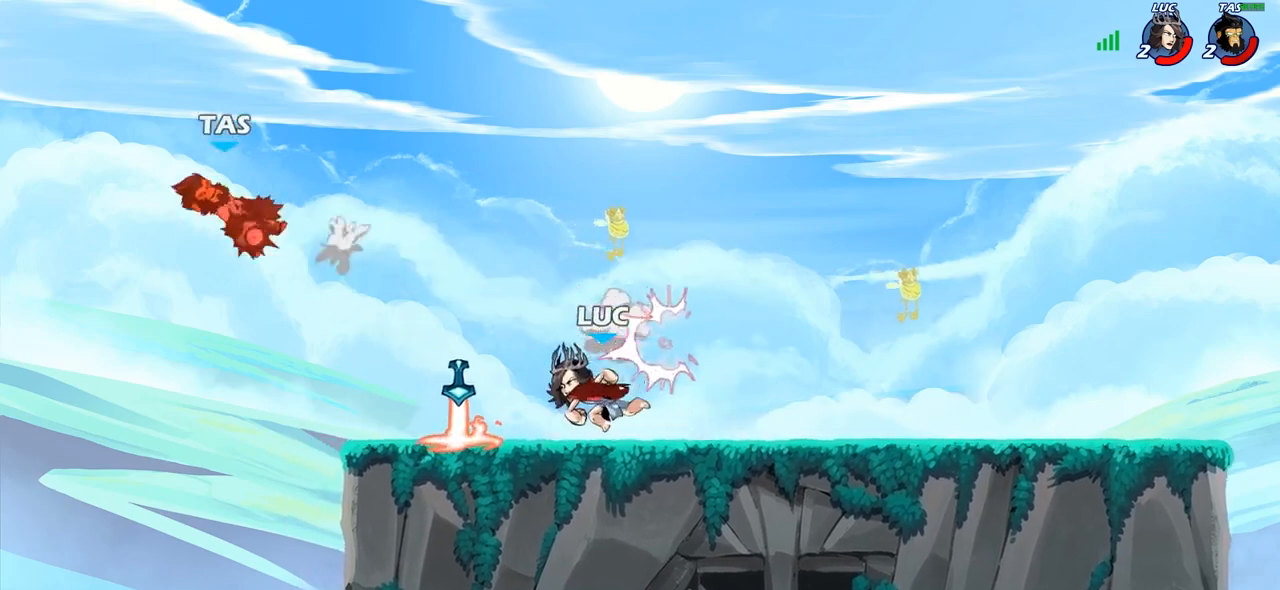
{"buttons": ["CROSS"], "left_stick": "right", "right_stick": "center", "events": [[250, "left_stick", "left"], [367, "left_stick", "right"], [383, "R1", "down"], [417, "CROSS", "down"], [500, "R1", "up"]]}
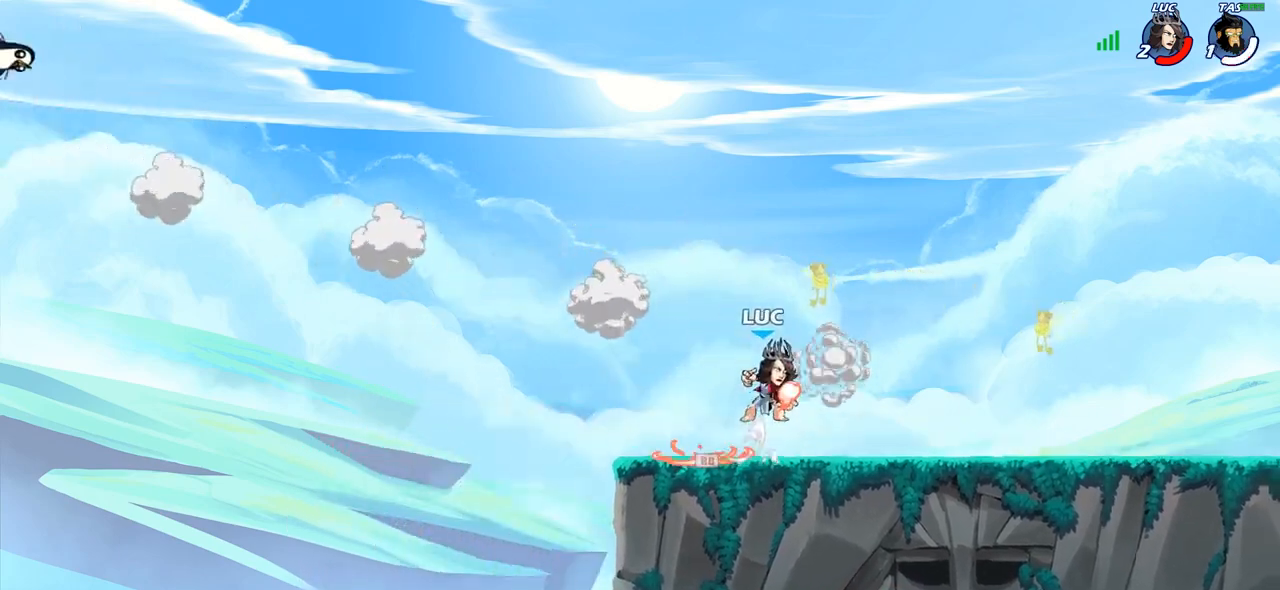
{"buttons": ["CIRCLE", "R2"], "left_stick": "center", "right_stick": "center", "events": [[50, "CROSS", "up"], [233, "left_stick", "center"], [283, "R2", "down"], [450, "CIRCLE", "down"]]}
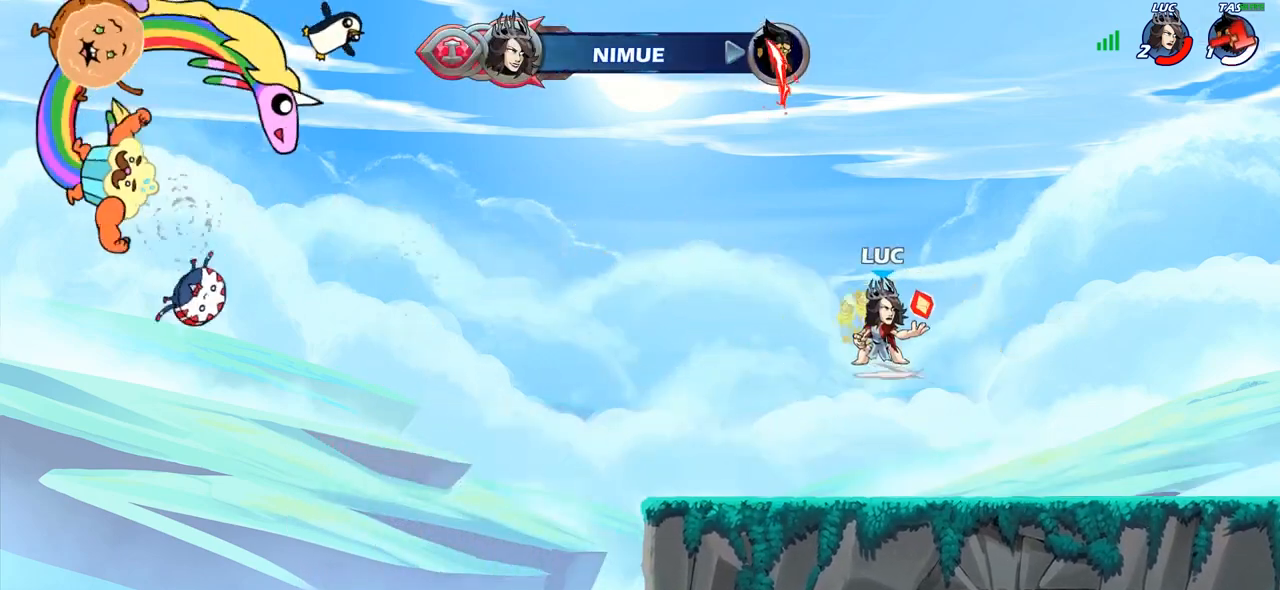
{"buttons": ["CIRCLE"], "left_stick": "center", "right_stick": "center", "events": [[17, "R2", "up"]]}
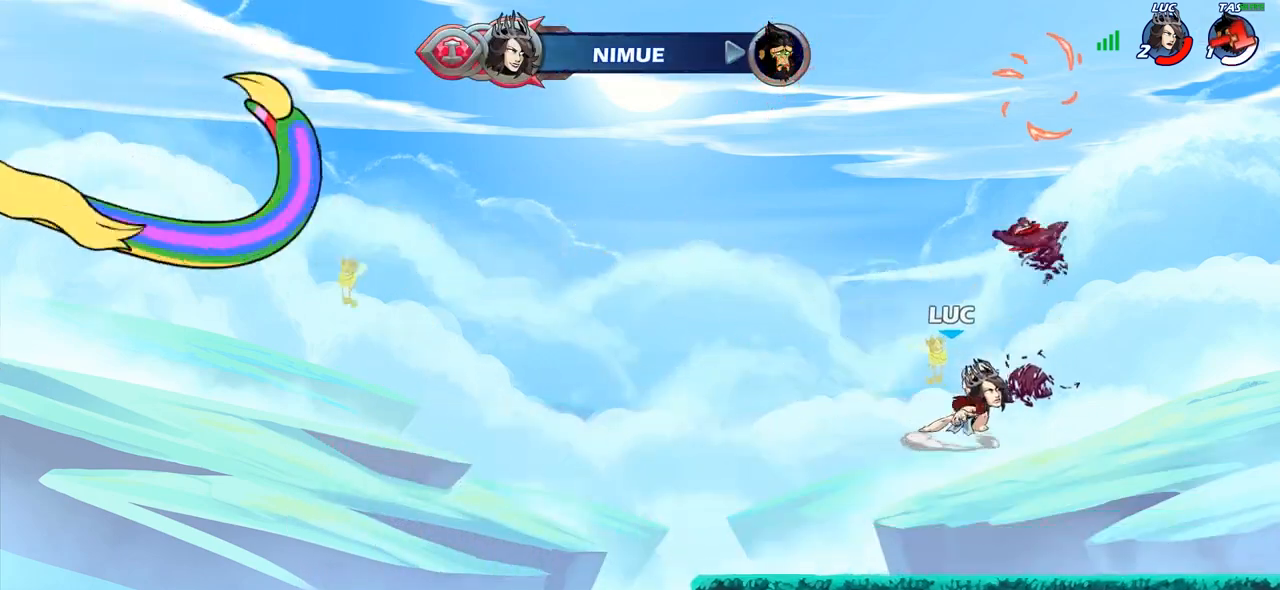
{"buttons": [], "left_stick": "center", "right_stick": "center", "events": [[333, "CIRCLE", "up"]]}
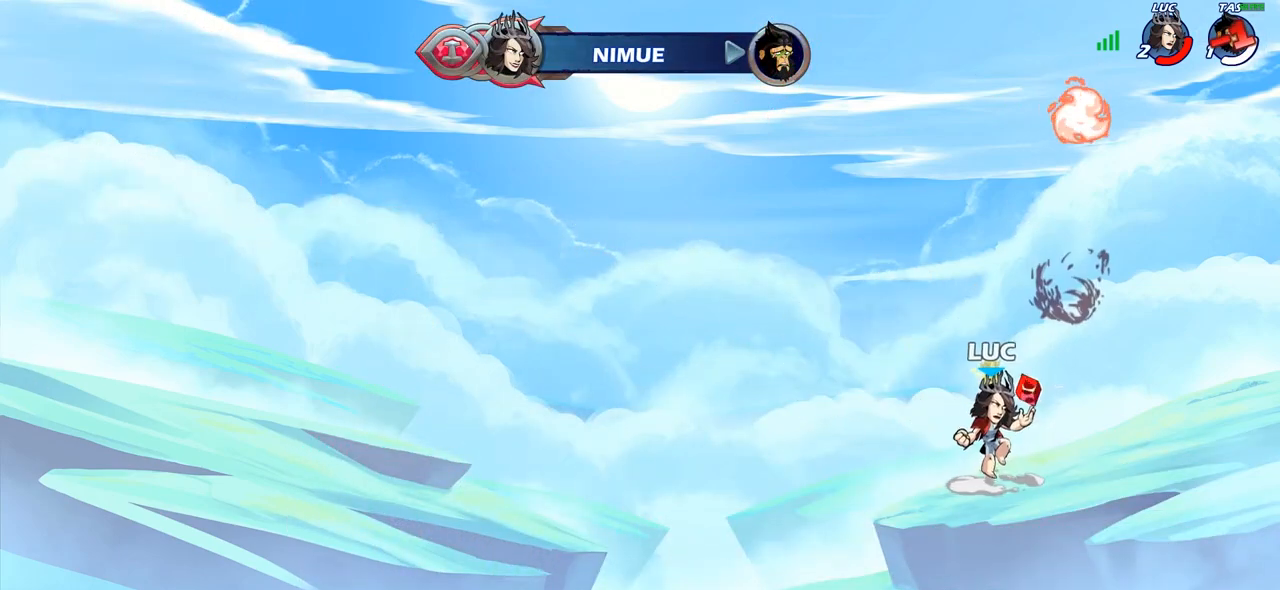
{"buttons": [], "left_stick": "center", "right_stick": "center", "events": [[50, "CROSS", "down"], [167, "CIRCLE", "down"], [167, "CROSS", "up"], [283, "CIRCLE", "up"]]}
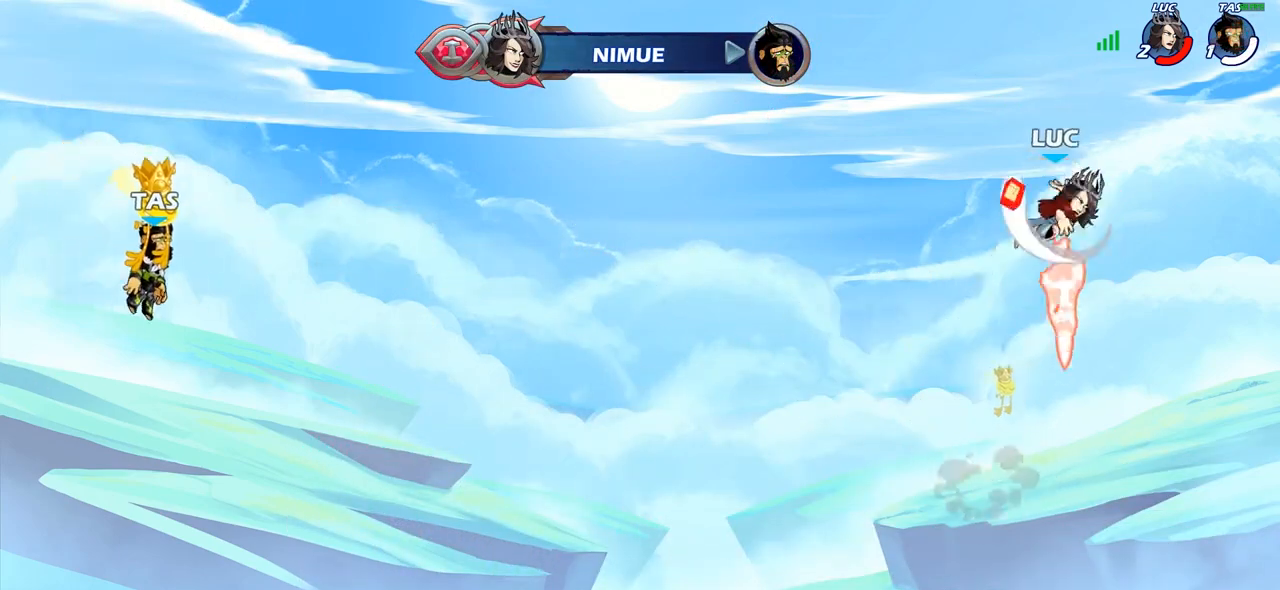
{"buttons": [], "left_stick": "up", "right_stick": "center", "events": [[67, "left_stick", "left"], [450, "left_stick", "up"]]}
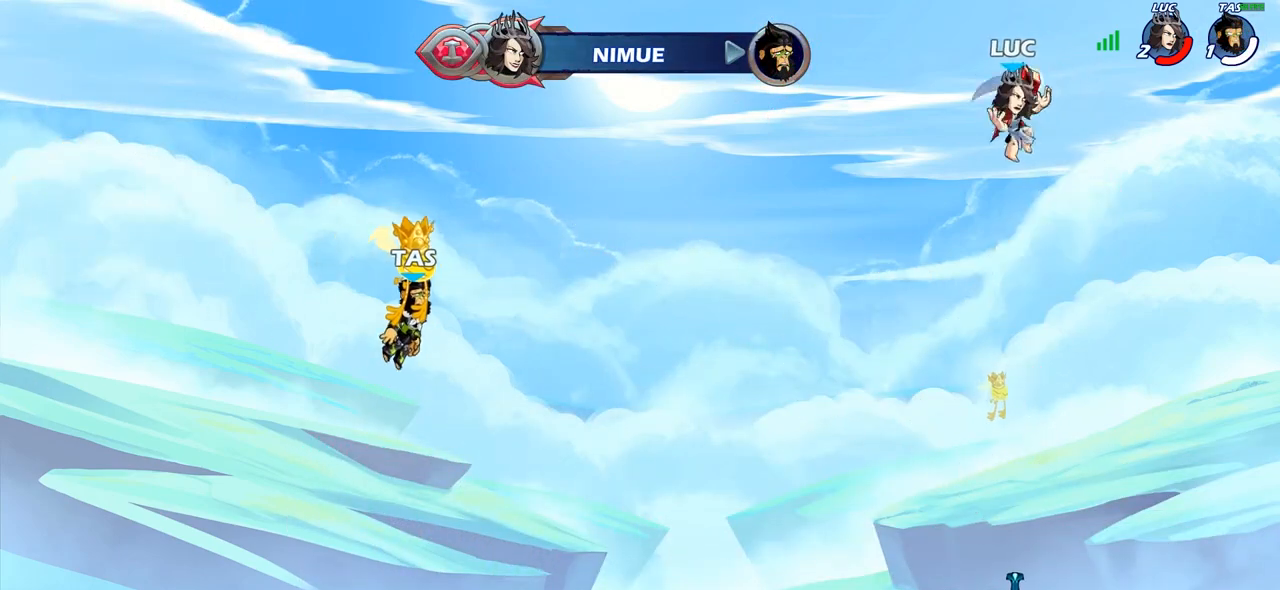
{"buttons": [], "left_stick": "center", "right_stick": "center", "events": [[67, "R1", "down"], [117, "R1", "up"], [200, "R1", "down"], [283, "R1", "up"], [383, "left_stick", "center"]]}
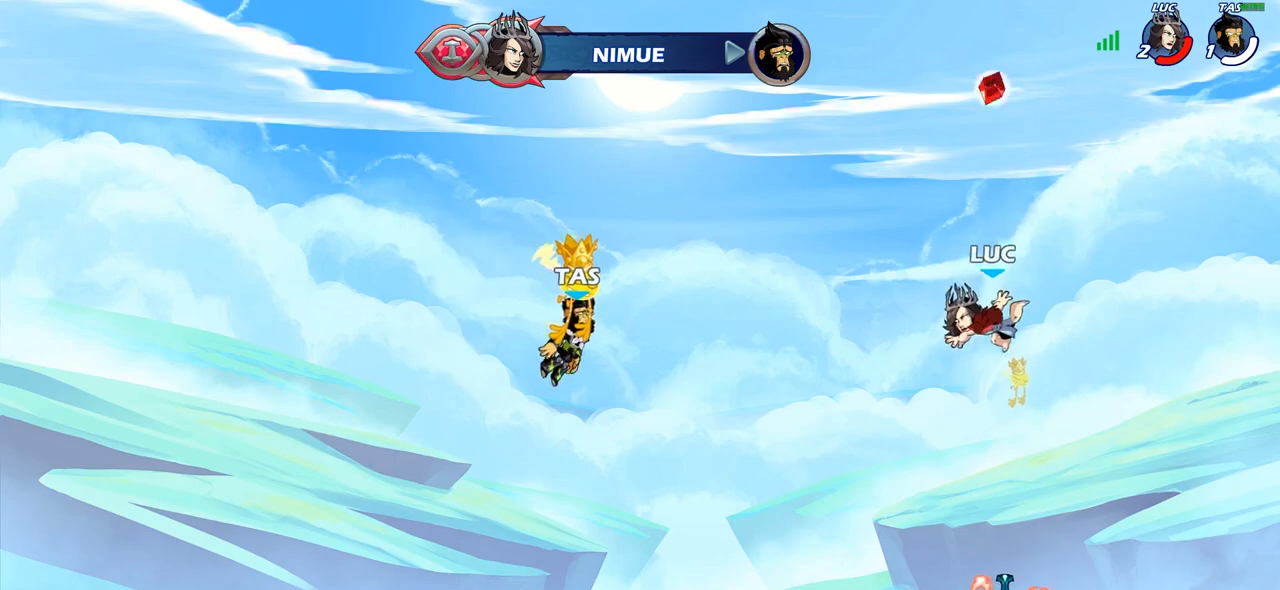
{"buttons": [], "left_stick": "center", "right_stick": "center", "events": [[83, "left_stick", "down"], [333, "R1", "down"], [333, "left_stick", "center"], [350, "CROSS", "down"], [450, "R1", "up"], [483, "CROSS", "up"]]}
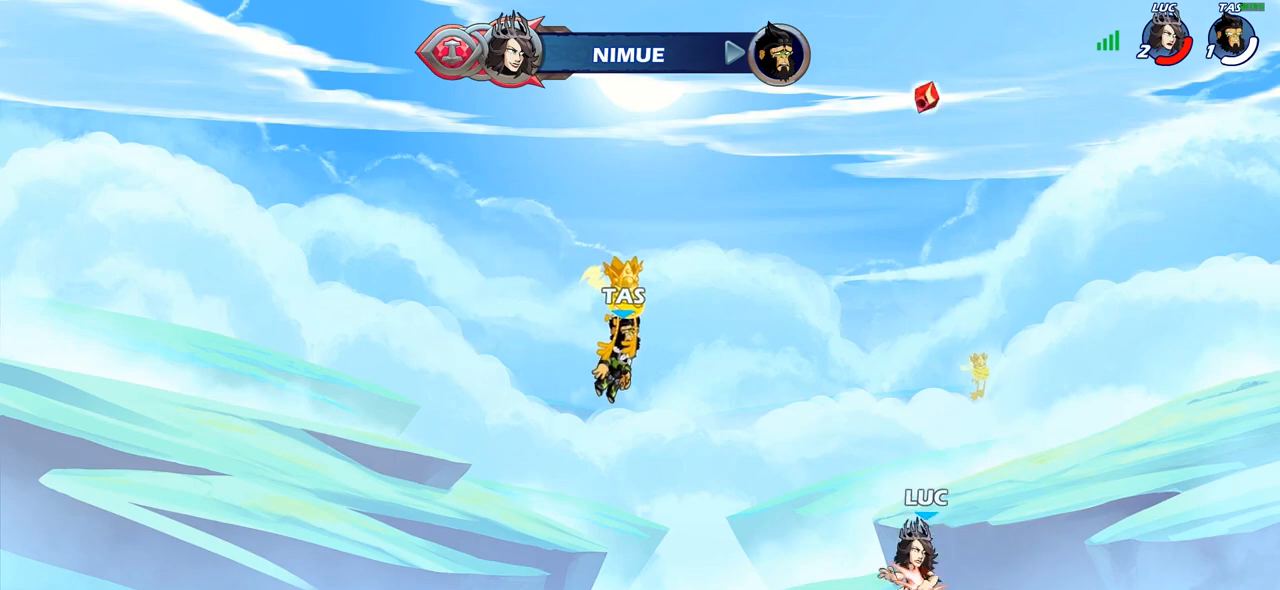
{"buttons": [], "left_stick": "center", "right_stick": "center", "events": [[50, "CROSS", "down"], [100, "left_stick", "up-right"], [117, "CROSS", "up"], [150, "left_stick", "up"], [233, "R1", "down"], [317, "R1", "up"], [450, "left_stick", "center"]]}
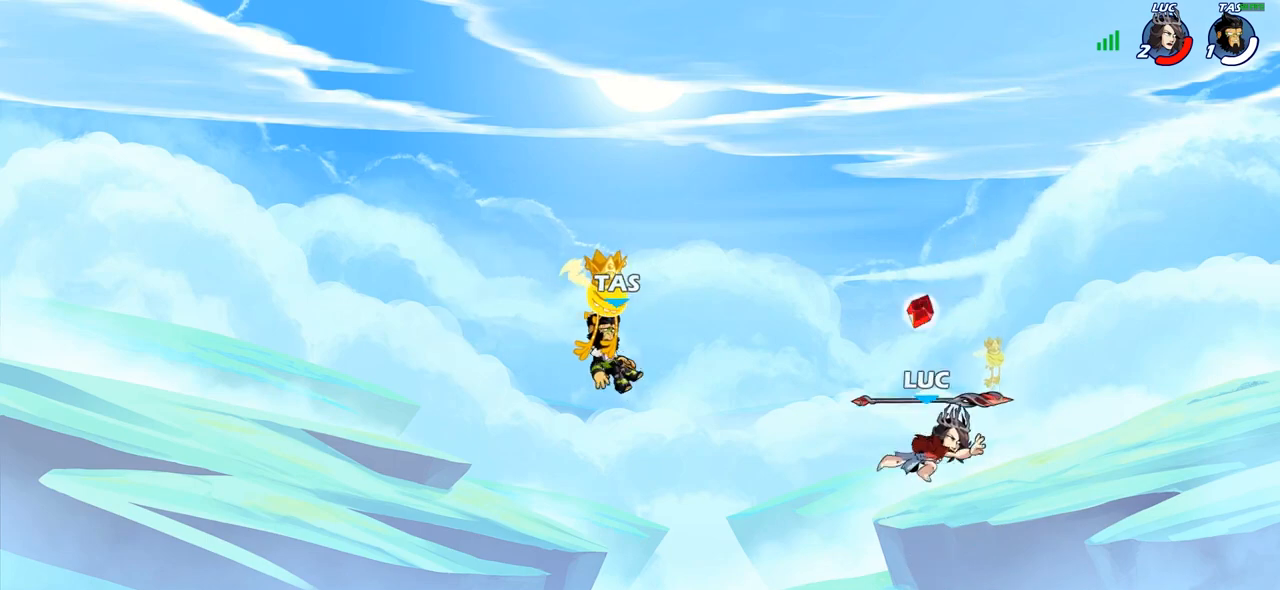
{"buttons": [], "left_stick": "center", "right_stick": "center", "events": [[283, "R1", "down"], [383, "CROSS", "down"], [433, "R1", "up"], [500, "CROSS", "up"]]}
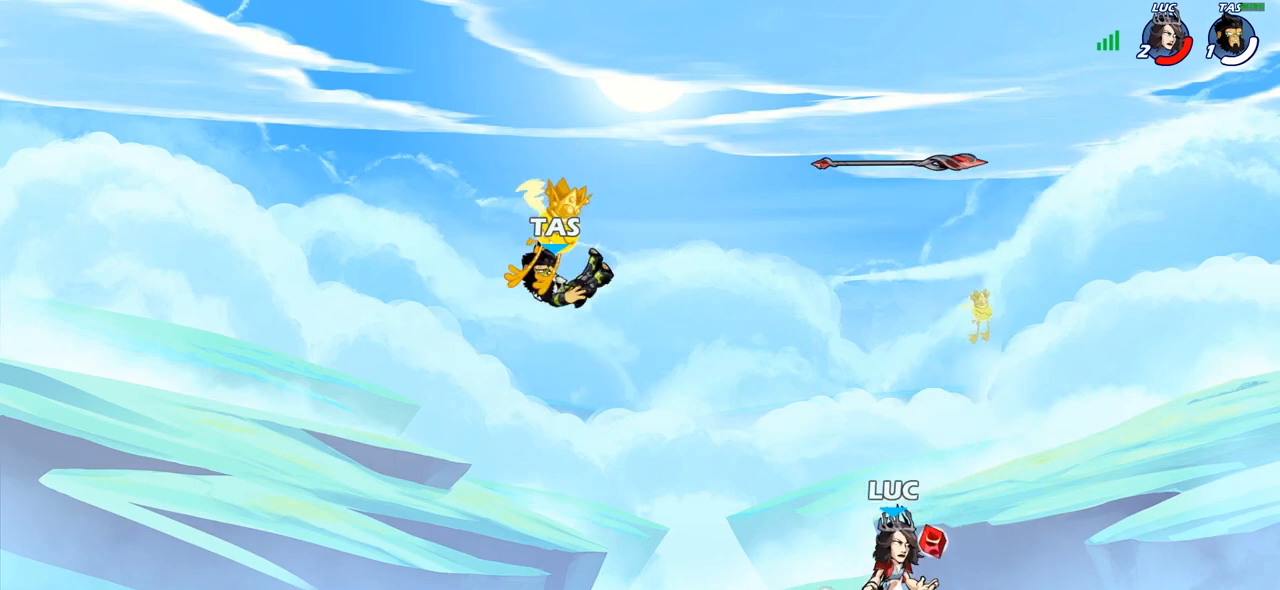
{"buttons": [], "left_stick": "center", "right_stick": "center", "events": [[33, "left_stick", "up"], [117, "R1", "down"], [200, "R1", "up"], [267, "left_stick", "center"]]}
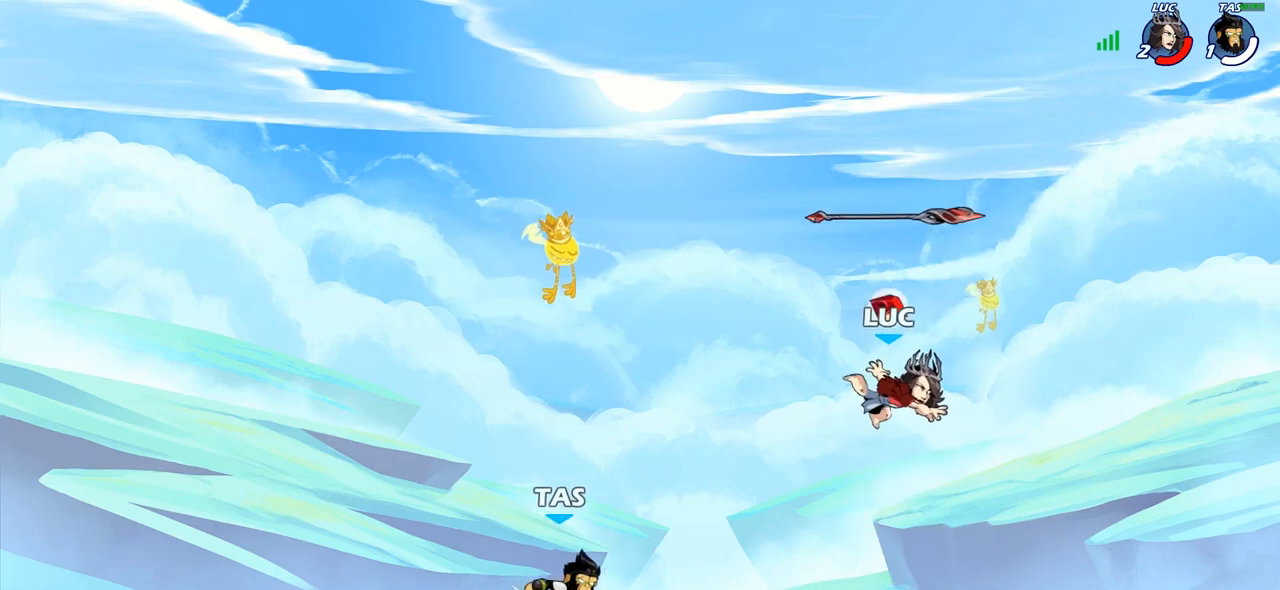
{"buttons": [], "left_stick": "down-left", "right_stick": "center", "events": [[117, "left_stick", "up-left"], [133, "CROSS", "down"], [283, "CROSS", "up"], [283, "R1", "down"], [383, "R1", "up"], [467, "left_stick", "down-left"]]}
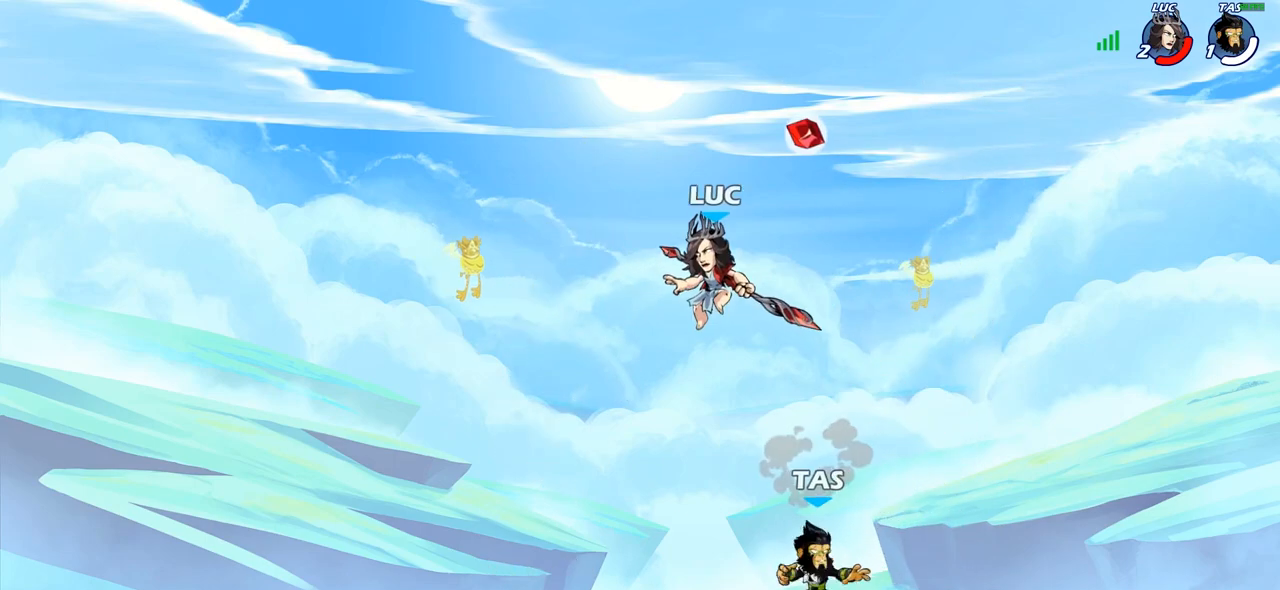
{"buttons": [], "left_stick": "center", "right_stick": "center", "events": [[133, "left_stick", "down-right"], [167, "R1", "down"], [233, "R1", "up"], [283, "left_stick", "center"]]}
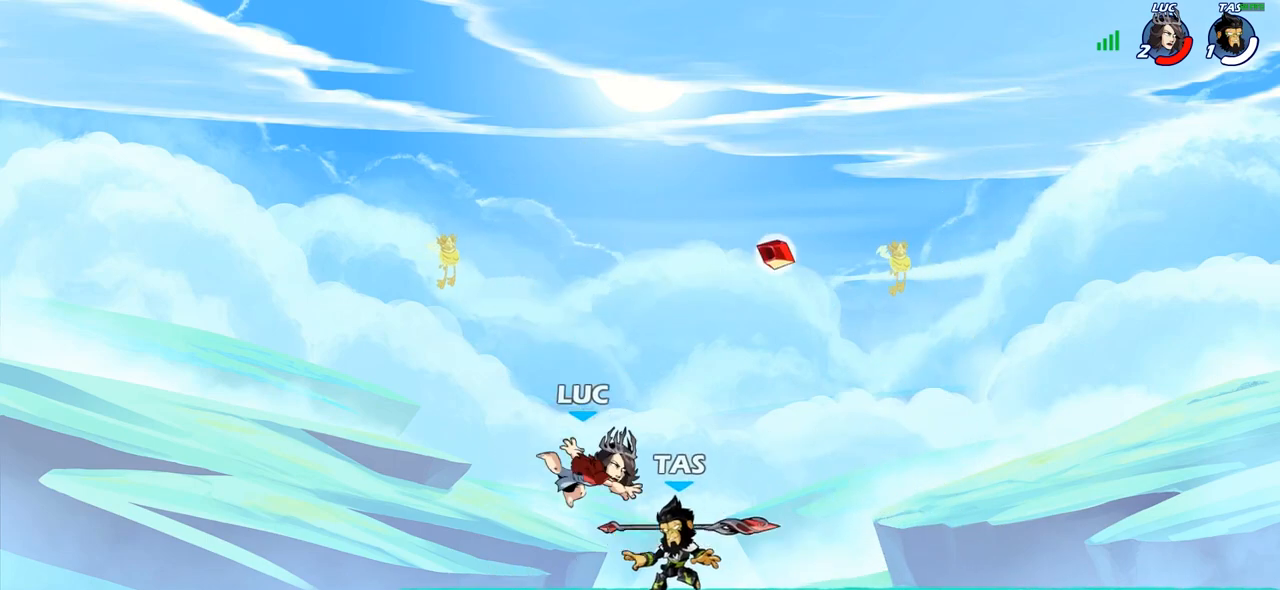
{"buttons": [], "left_stick": "center", "right_stick": "center", "events": [[83, "SQUARE", "down"], [167, "SQUARE", "up"], [267, "SQUARE", "down"], [350, "SQUARE", "up"], [417, "SQUARE", "down"], [500, "SQUARE", "up"]]}
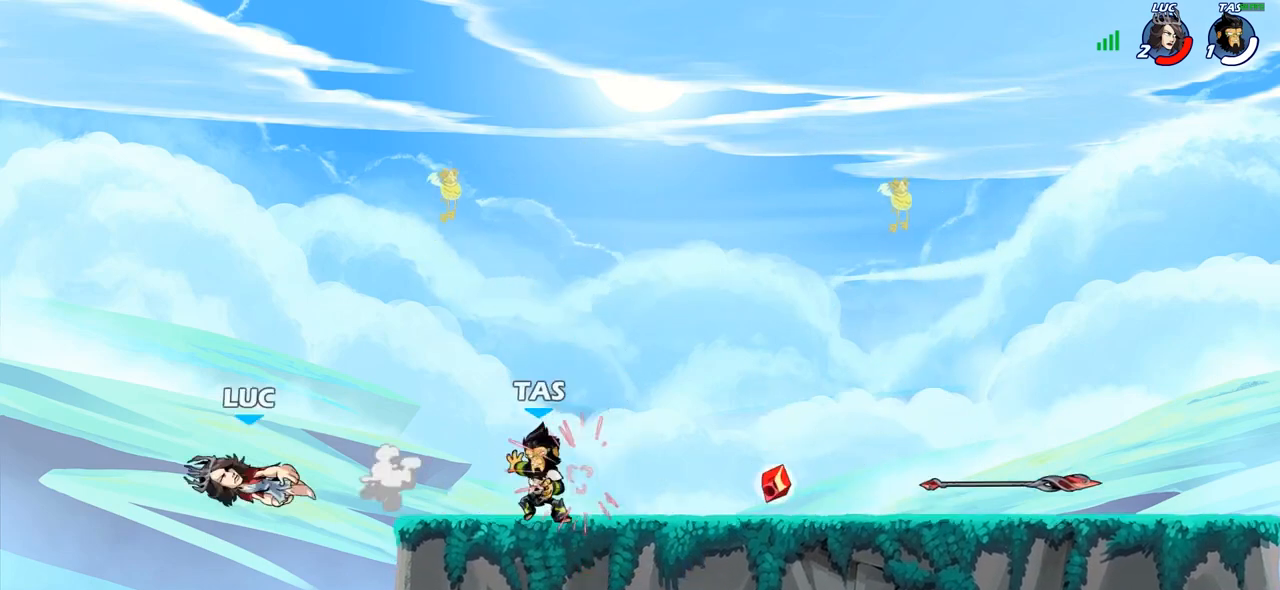
{"buttons": ["R2"], "left_stick": "right", "right_stick": "center", "events": [[83, "left_stick", "right"], [217, "R2", "down"], [350, "R2", "up"], [433, "R2", "down"]]}
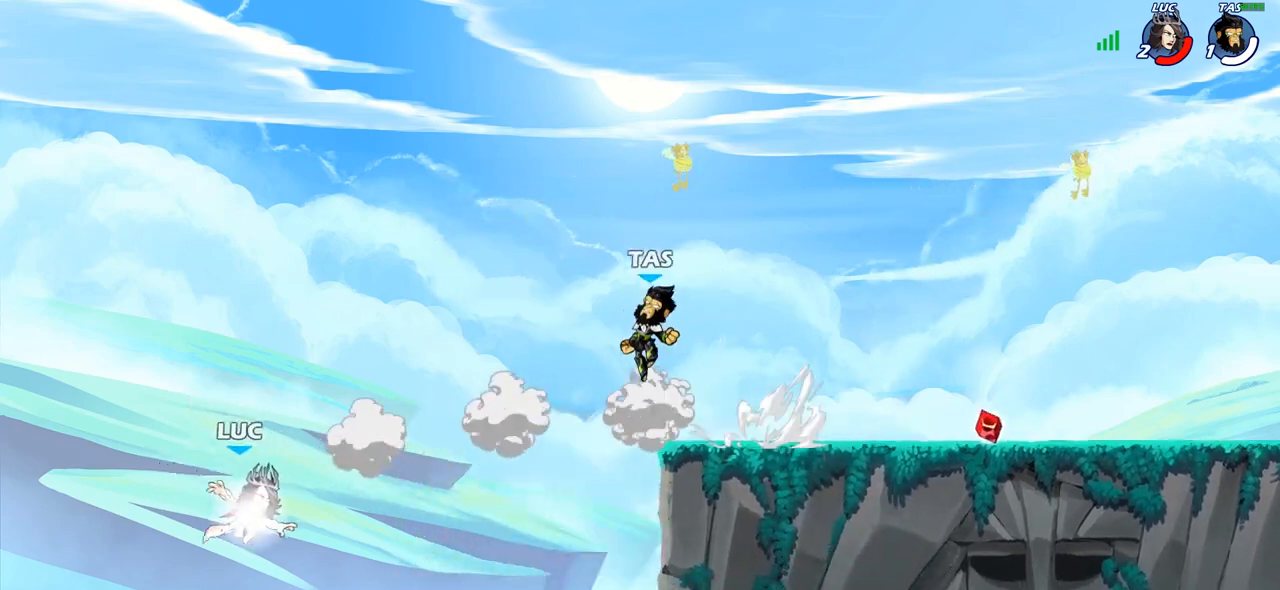
{"buttons": [], "left_stick": "down-left", "right_stick": "center", "events": [[133, "R2", "up"], [250, "left_stick", "down-left"]]}
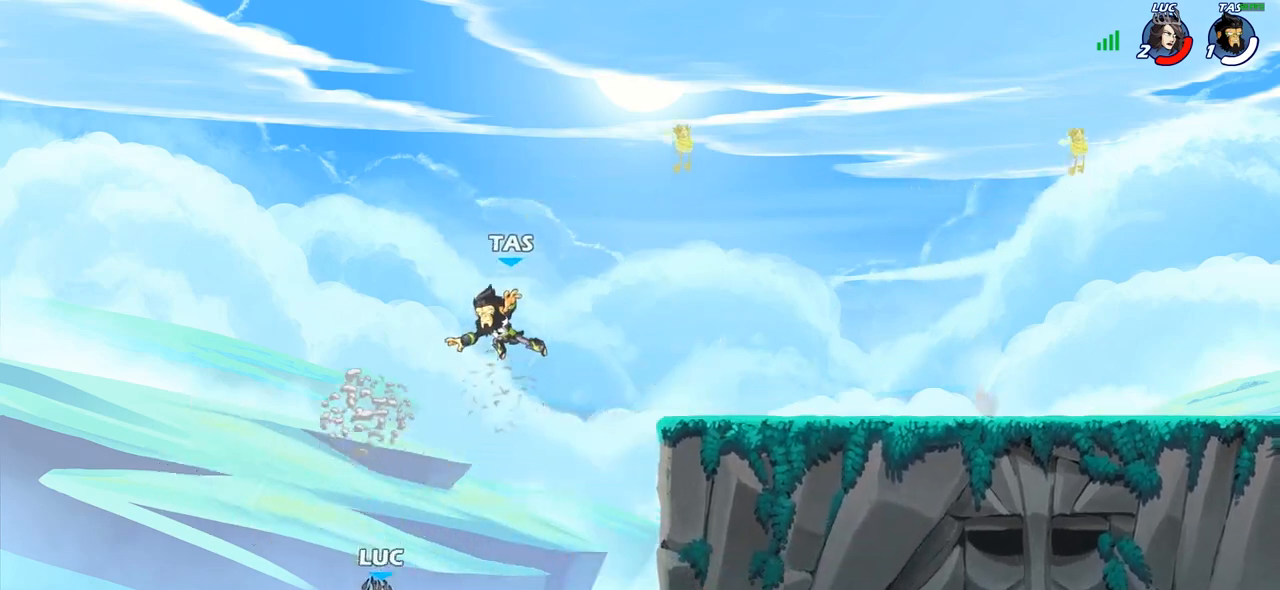
{"buttons": ["CIRCLE"], "left_stick": "up-left", "right_stick": "center", "events": [[83, "left_stick", "down-right"], [133, "left_stick", "right"], [150, "CROSS", "down"], [233, "left_stick", "up-right"], [300, "CROSS", "up"], [367, "CROSS", "down"], [400, "left_stick", "up-left"], [467, "CIRCLE", "down"], [467, "CROSS", "up"]]}